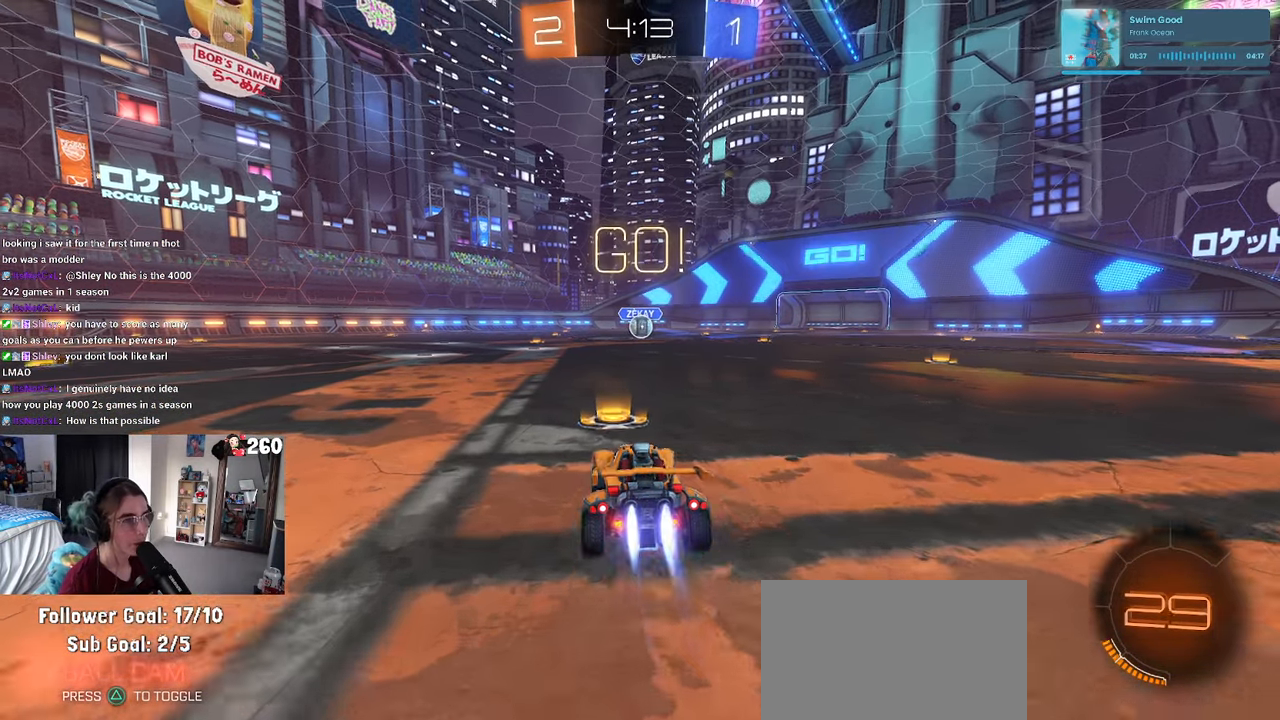
Gameplay with a controller (PlayStation layout); each line is a JSON object with the inputs held at the frame after it. "events" lists button and stick changes between this image and that frame as [ms after this image, input, new state], when the widget could be followed in between. Not read: R2.
{"buttons": ["SQUARE", "R1"], "left_stick": "down", "right_stick": "center", "events": [[116, "CROSS", "down"], [183, "left_stick", "up-left"], [233, "CROSS", "up"], [267, "CROSS", "down"], [333, "SQUARE", "down"], [350, "left_stick", "down"], [367, "CROSS", "up"]]}
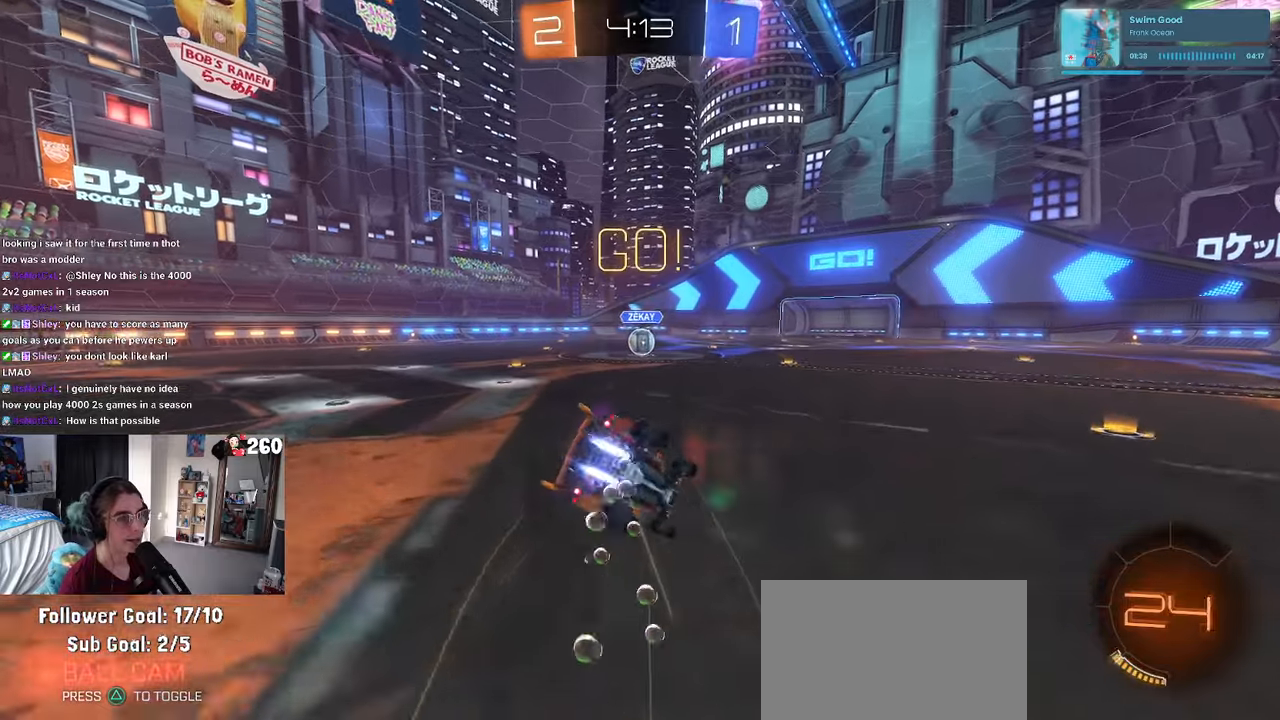
{"buttons": ["SQUARE", "R1"], "left_stick": "down-left", "right_stick": "center", "events": [[150, "left_stick", "down-left"]]}
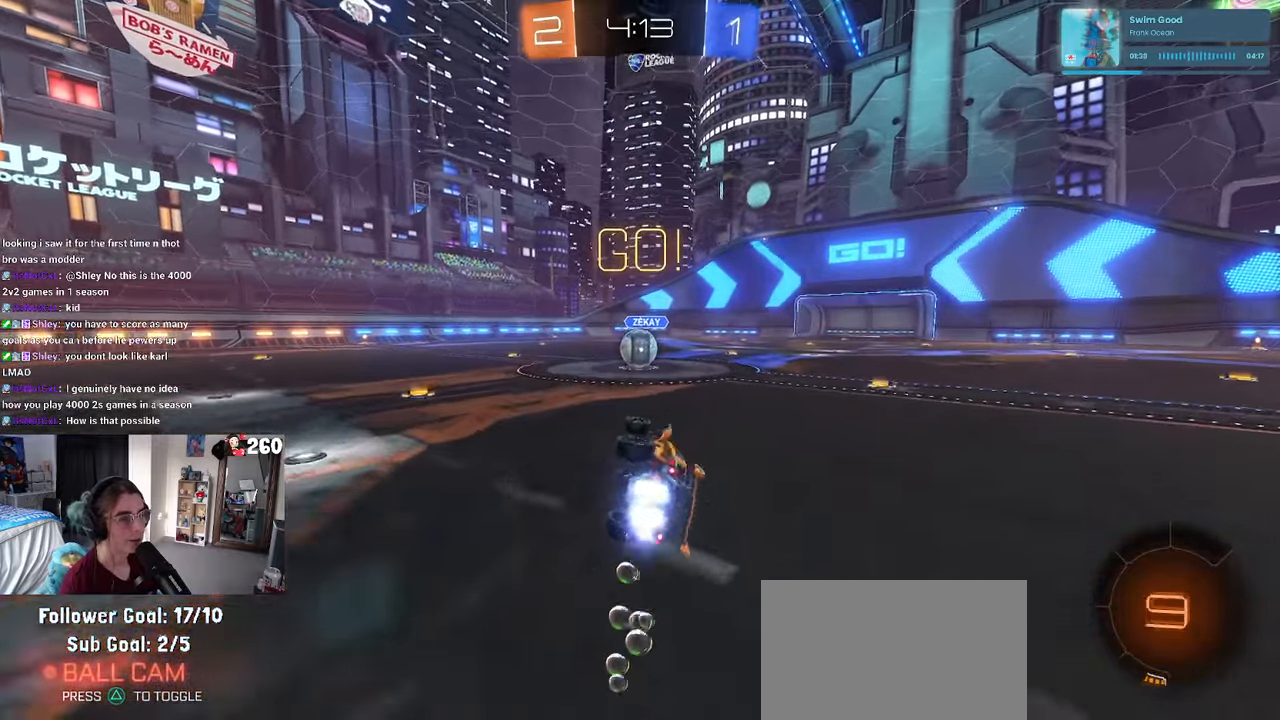
{"buttons": [], "left_stick": "right", "right_stick": "center", "events": [[117, "R1", "up"], [233, "SQUARE", "up"], [233, "left_stick", "center"], [383, "left_stick", "right"]]}
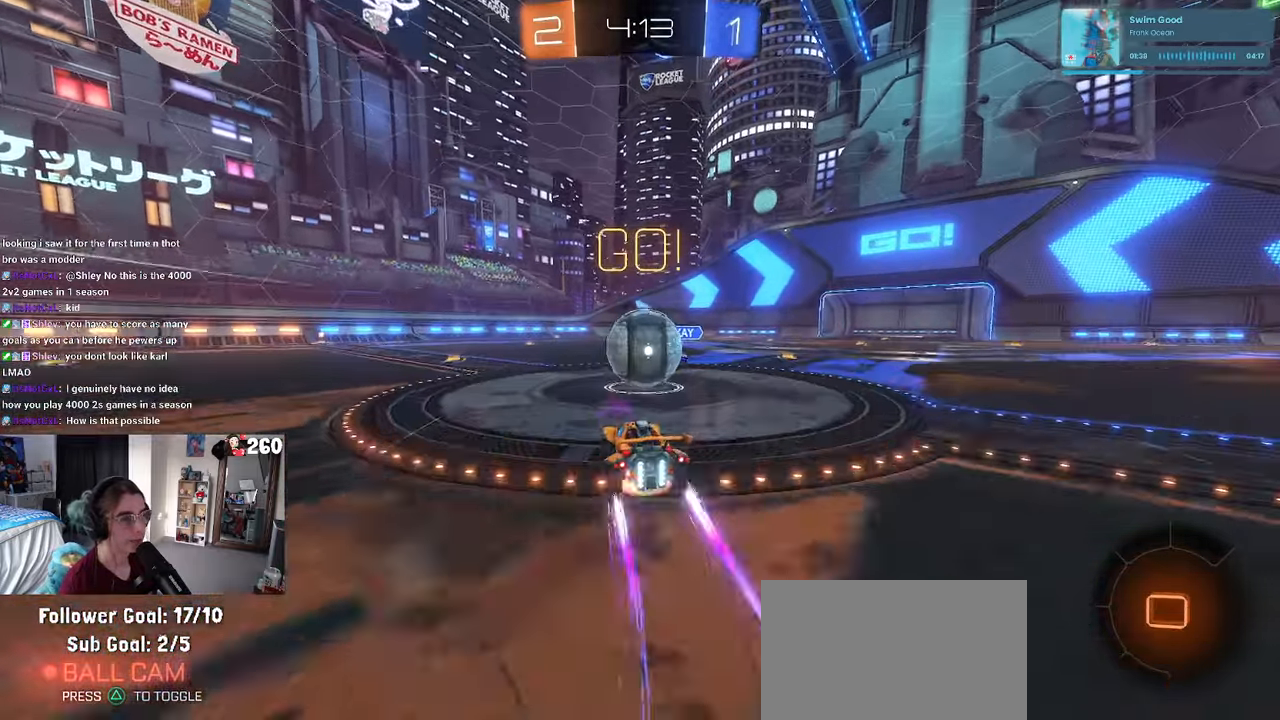
{"buttons": ["SQUARE"], "left_stick": "right", "right_stick": "center", "events": [[17, "CROSS", "down"], [17, "left_stick", "up-right"], [167, "CROSS", "up"], [217, "CROSS", "down"], [217, "left_stick", "right"], [333, "SQUARE", "down"], [367, "CROSS", "up"]]}
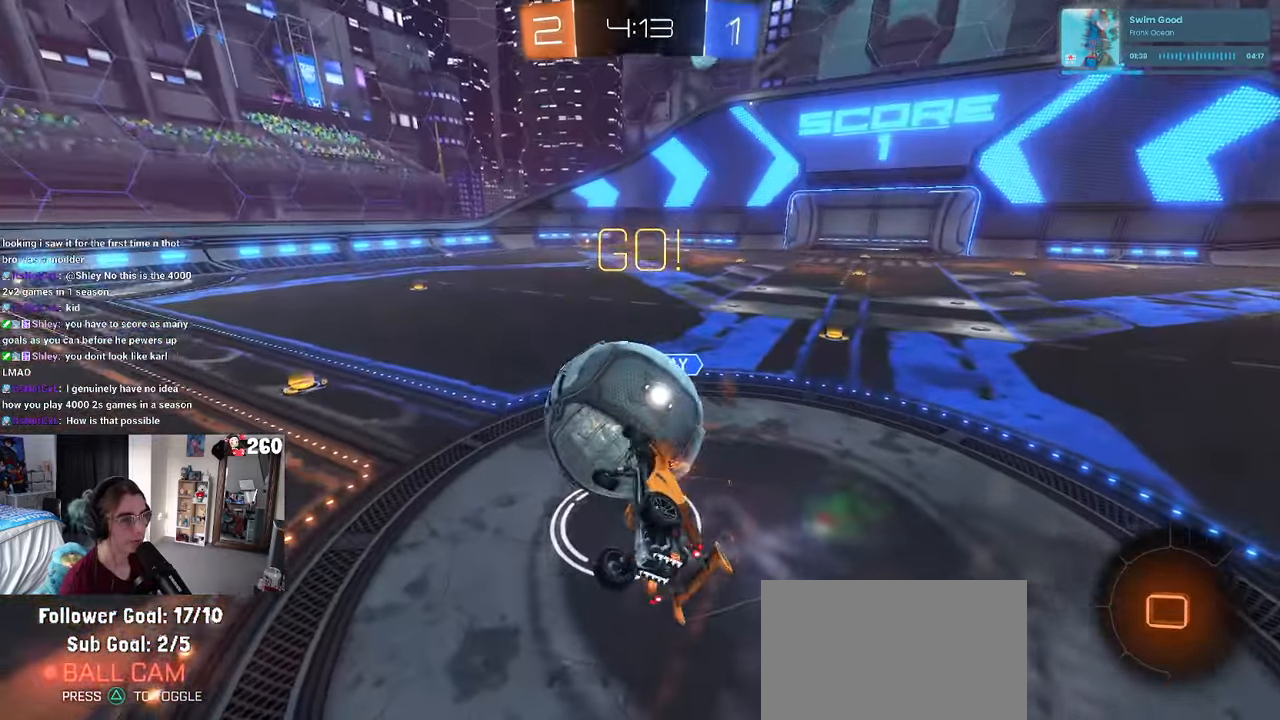
{"buttons": [], "left_stick": "left", "right_stick": "center", "events": [[467, "SQUARE", "up"], [500, "left_stick", "left"]]}
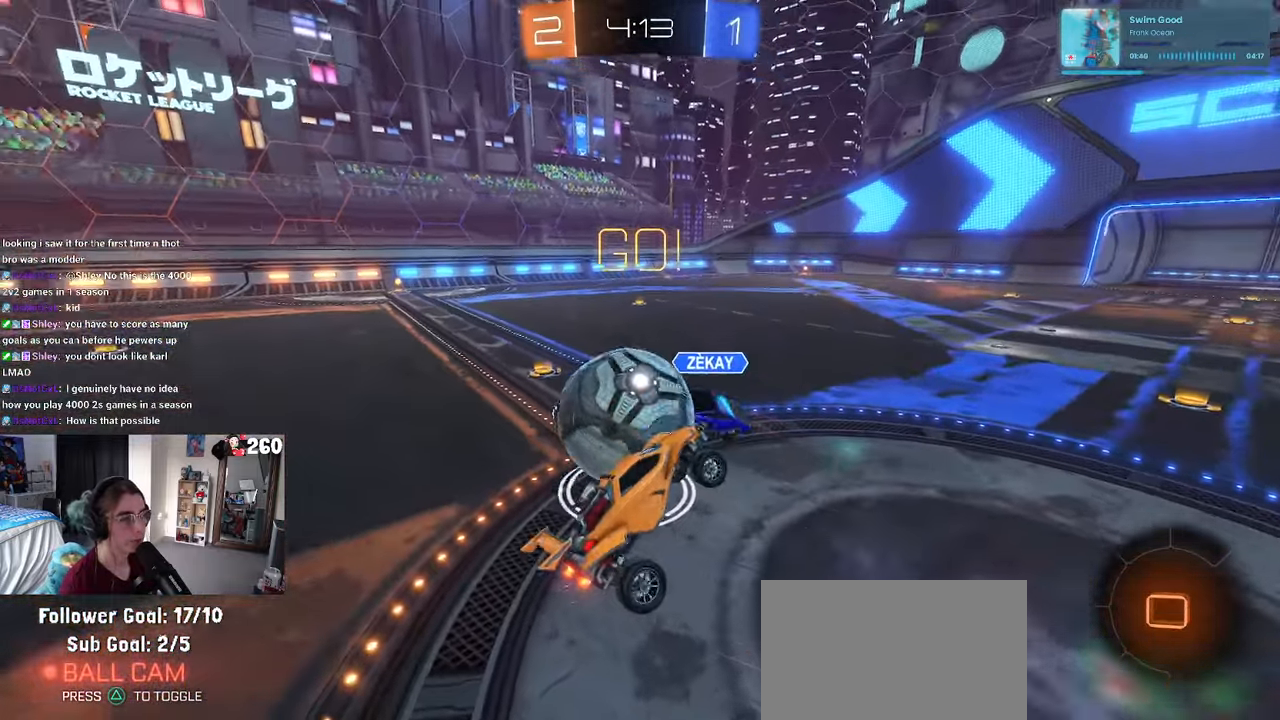
{"buttons": [], "left_stick": "left", "right_stick": "center", "events": []}
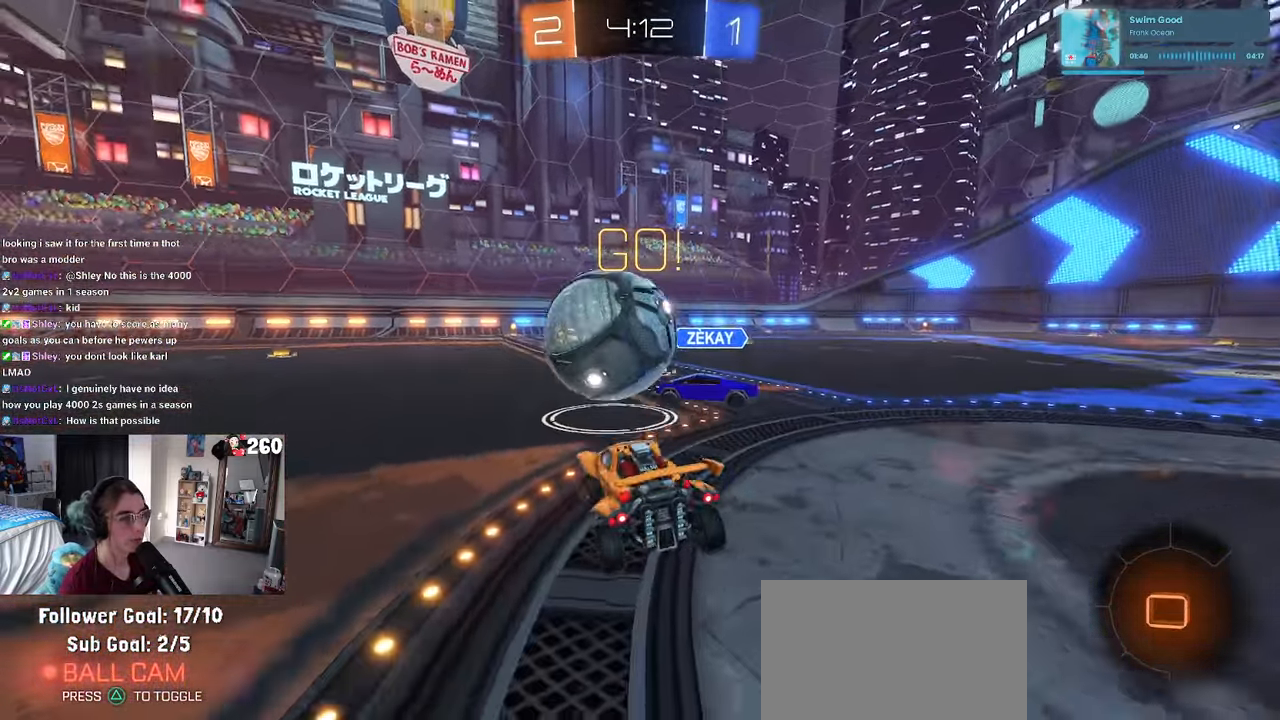
{"buttons": [], "left_stick": "left", "right_stick": "center", "events": []}
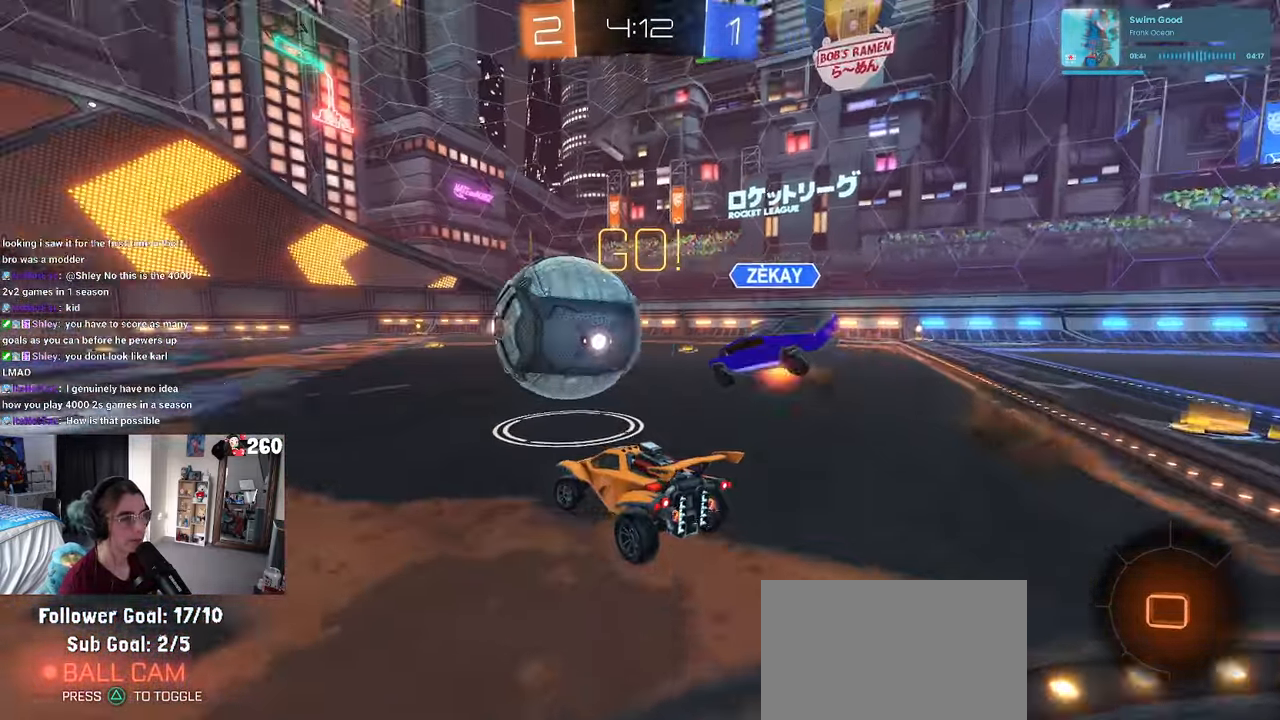
{"buttons": ["SQUARE"], "left_stick": "down", "right_stick": "center", "events": [[100, "left_stick", "center"], [167, "left_stick", "right"], [217, "CROSS", "down"], [217, "left_stick", "up"], [267, "CROSS", "up"], [267, "left_stick", "up-left"], [333, "CROSS", "down"], [367, "SQUARE", "down"], [417, "CROSS", "up"], [417, "left_stick", "down"]]}
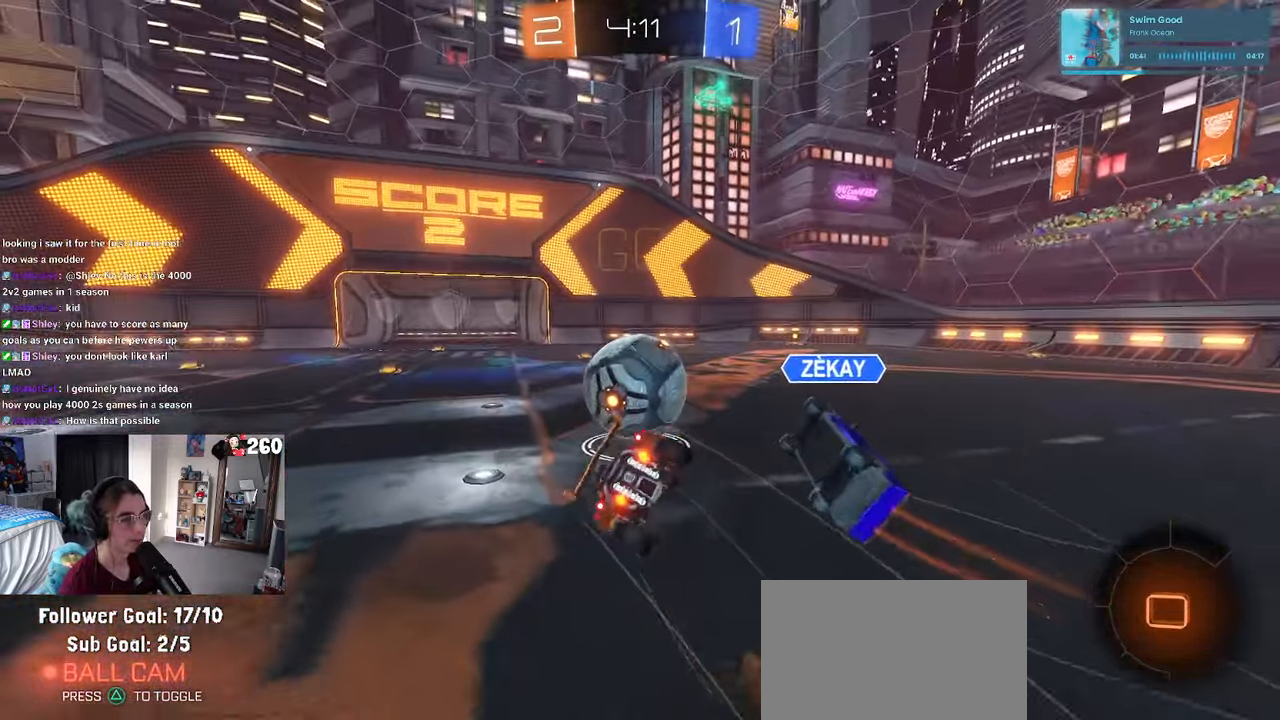
{"buttons": ["SQUARE"], "left_stick": "down-left", "right_stick": "center", "events": [[133, "left_stick", "down-left"]]}
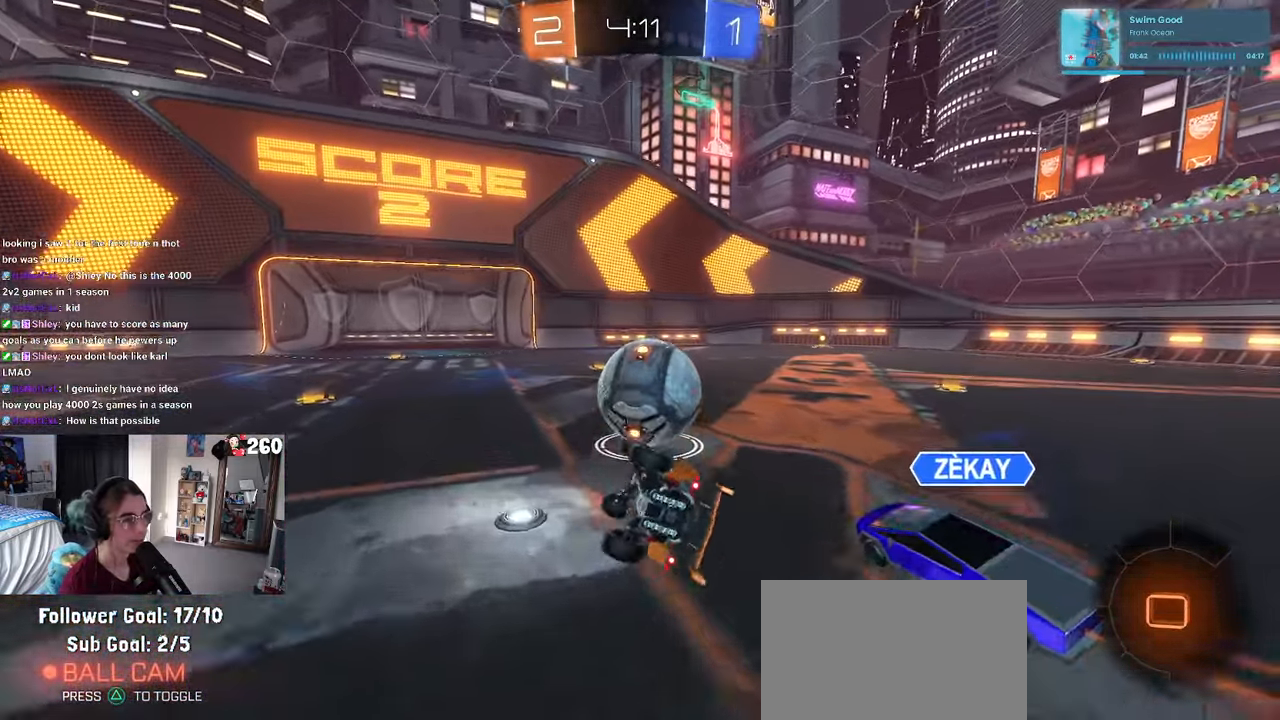
{"buttons": [], "left_stick": "center", "right_stick": "center", "events": [[183, "SQUARE", "up"], [300, "left_stick", "center"], [367, "left_stick", "right"], [450, "left_stick", "center"]]}
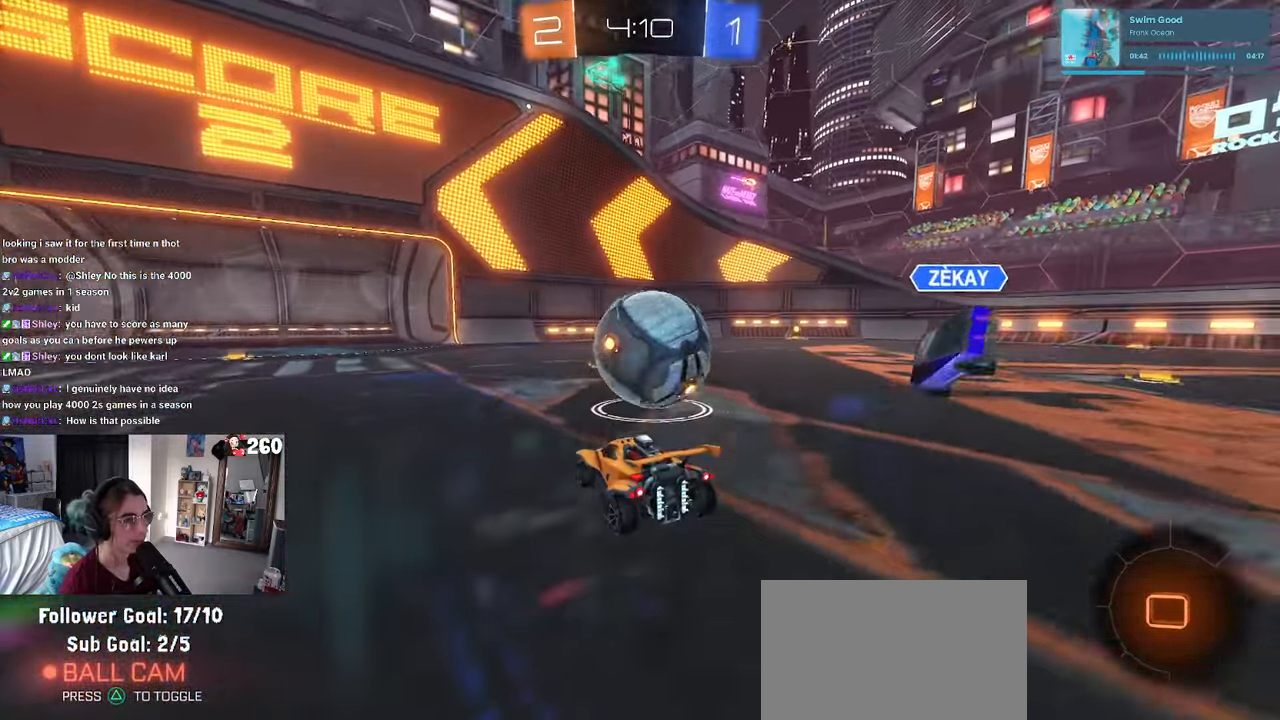
{"buttons": [], "left_stick": "center", "right_stick": "center", "events": [[33, "left_stick", "left"], [100, "left_stick", "center"], [217, "left_stick", "left"], [367, "left_stick", "center"]]}
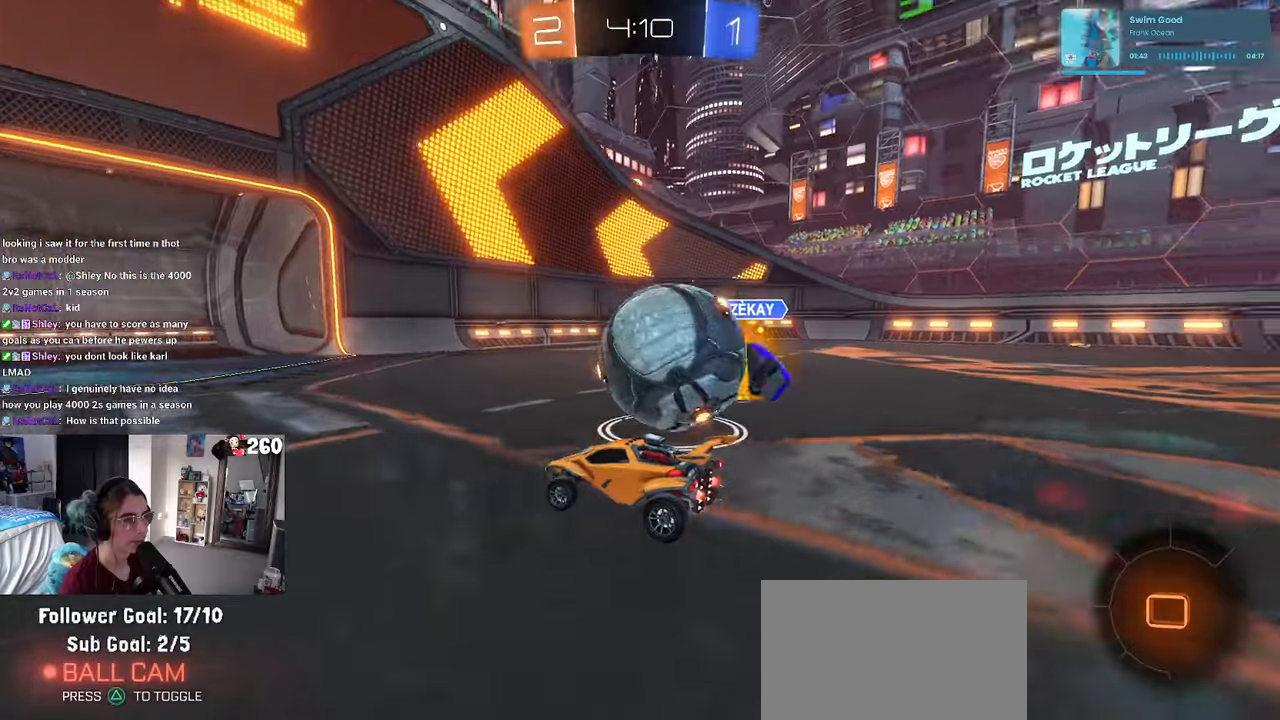
{"buttons": [], "left_stick": "right", "right_stick": "center", "events": [[217, "SQUARE", "down"], [217, "left_stick", "right"], [450, "SQUARE", "up"]]}
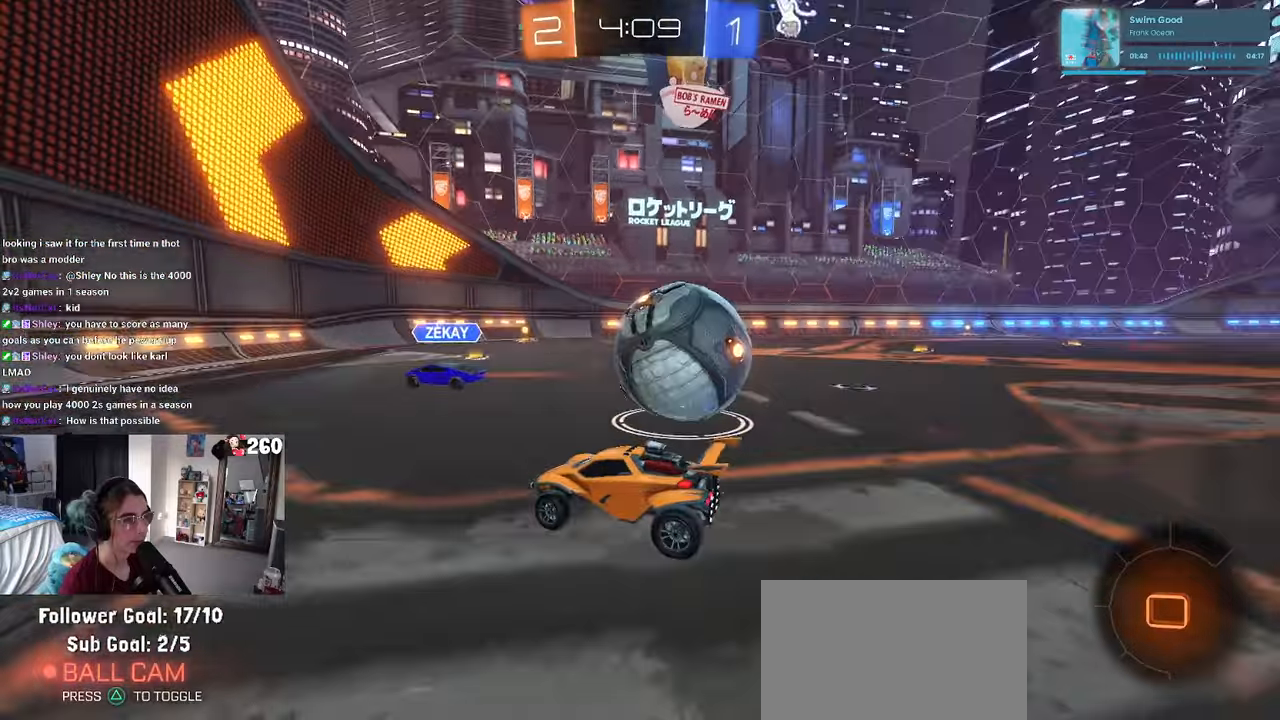
{"buttons": [], "left_stick": "right", "right_stick": "center", "events": [[50, "TRIANGLE", "down"], [150, "TRIANGLE", "up"], [250, "left_stick", "center"], [400, "left_stick", "right"]]}
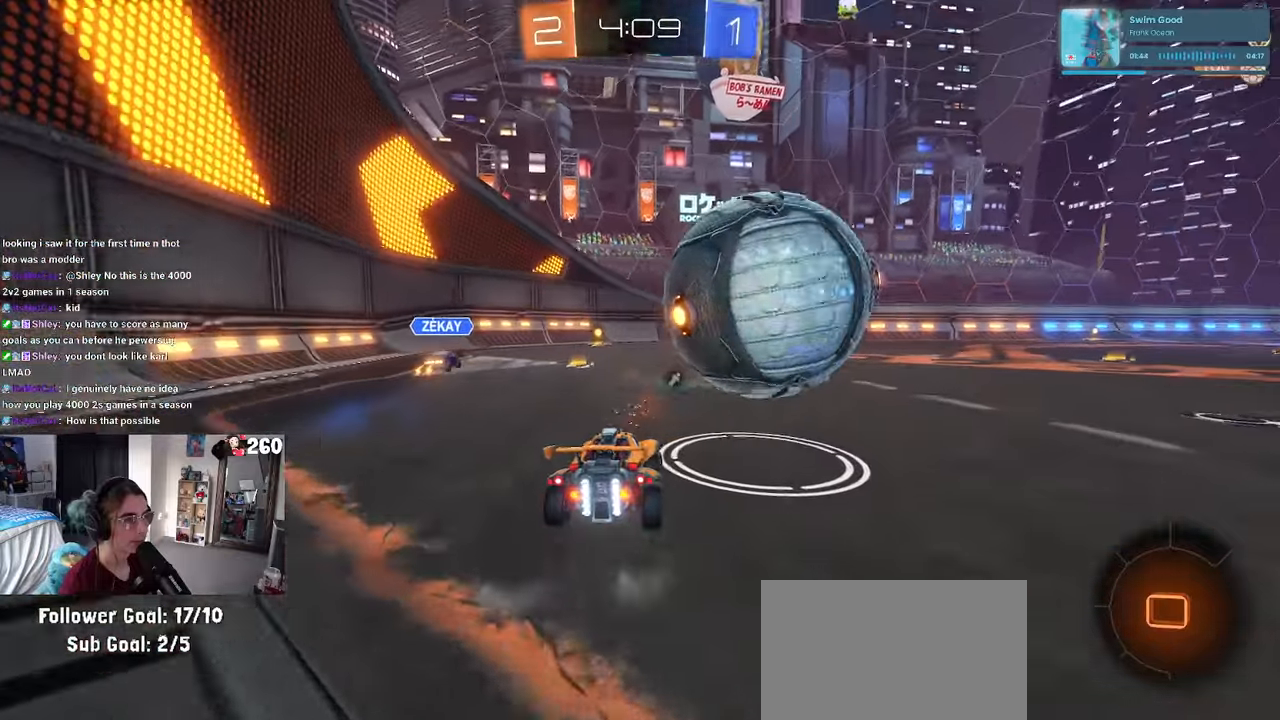
{"buttons": [], "left_stick": "left", "right_stick": "center", "events": [[67, "left_stick", "left"], [250, "left_stick", "center"], [417, "left_stick", "left"]]}
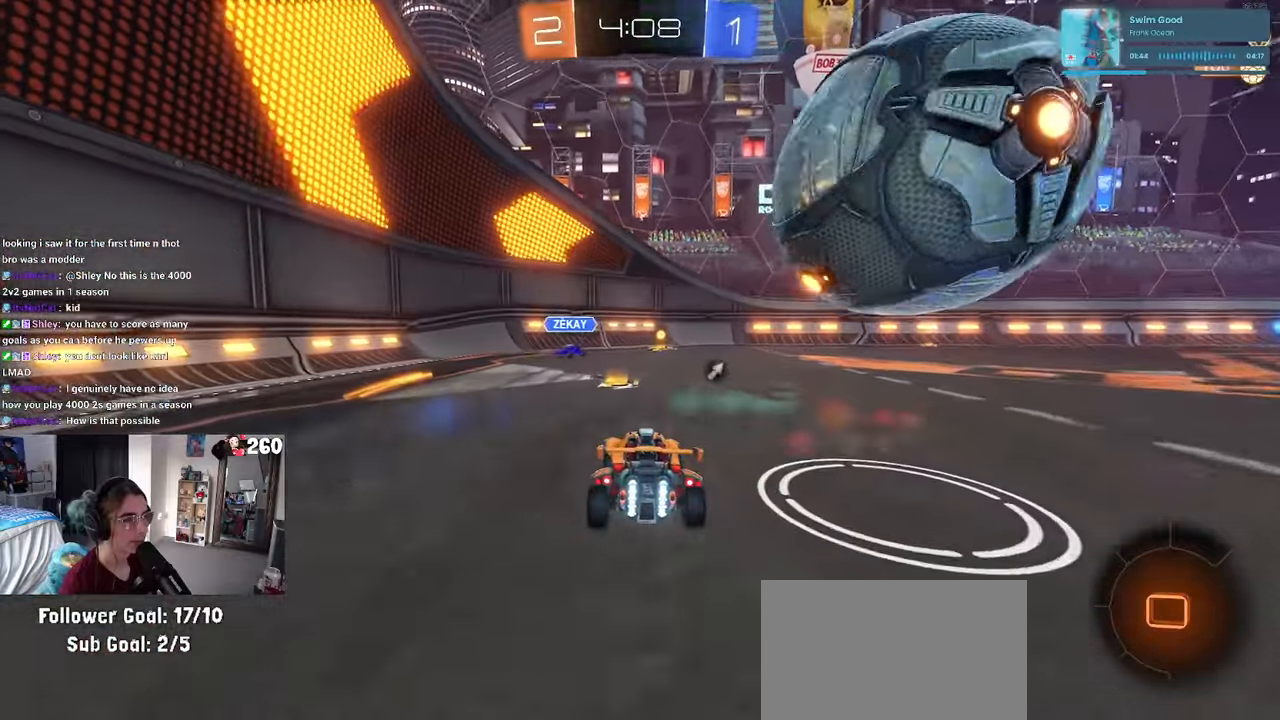
{"buttons": [], "left_stick": "center", "right_stick": "center", "events": [[17, "left_stick", "center"], [200, "left_stick", "right"], [484, "left_stick", "center"]]}
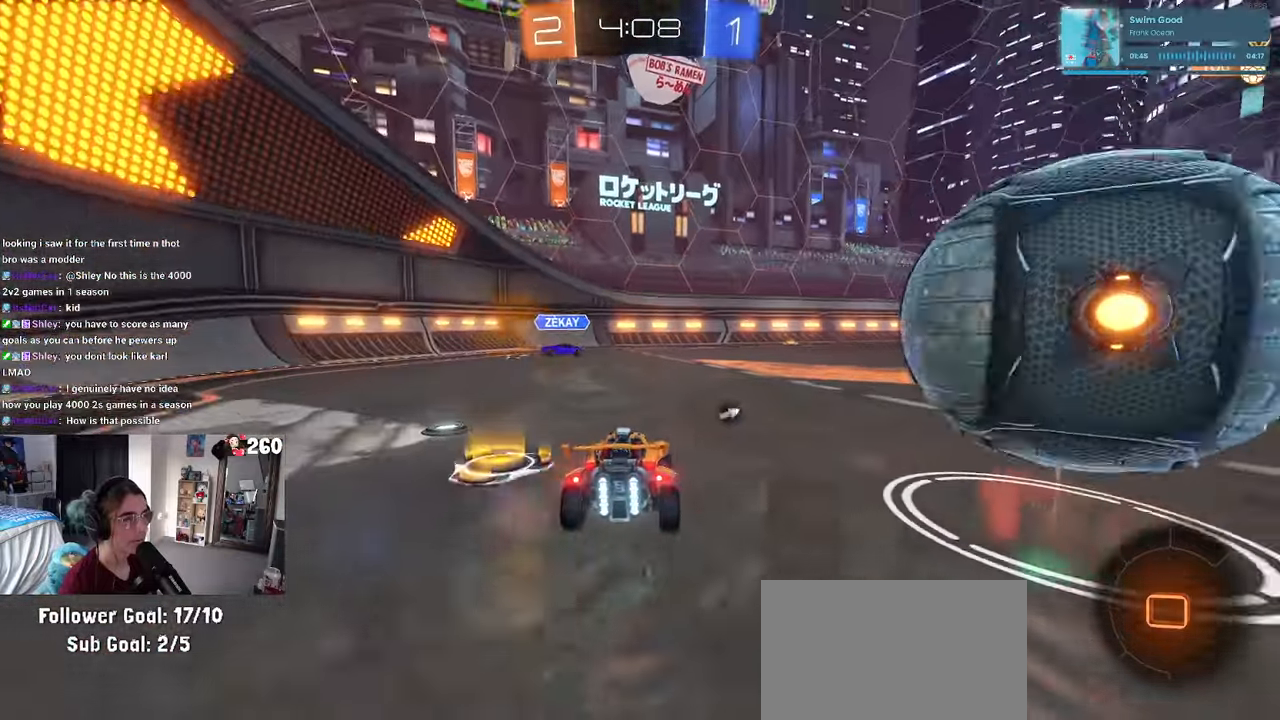
{"buttons": [], "left_stick": "center", "right_stick": "center", "events": [[134, "left_stick", "right"], [267, "left_stick", "center"]]}
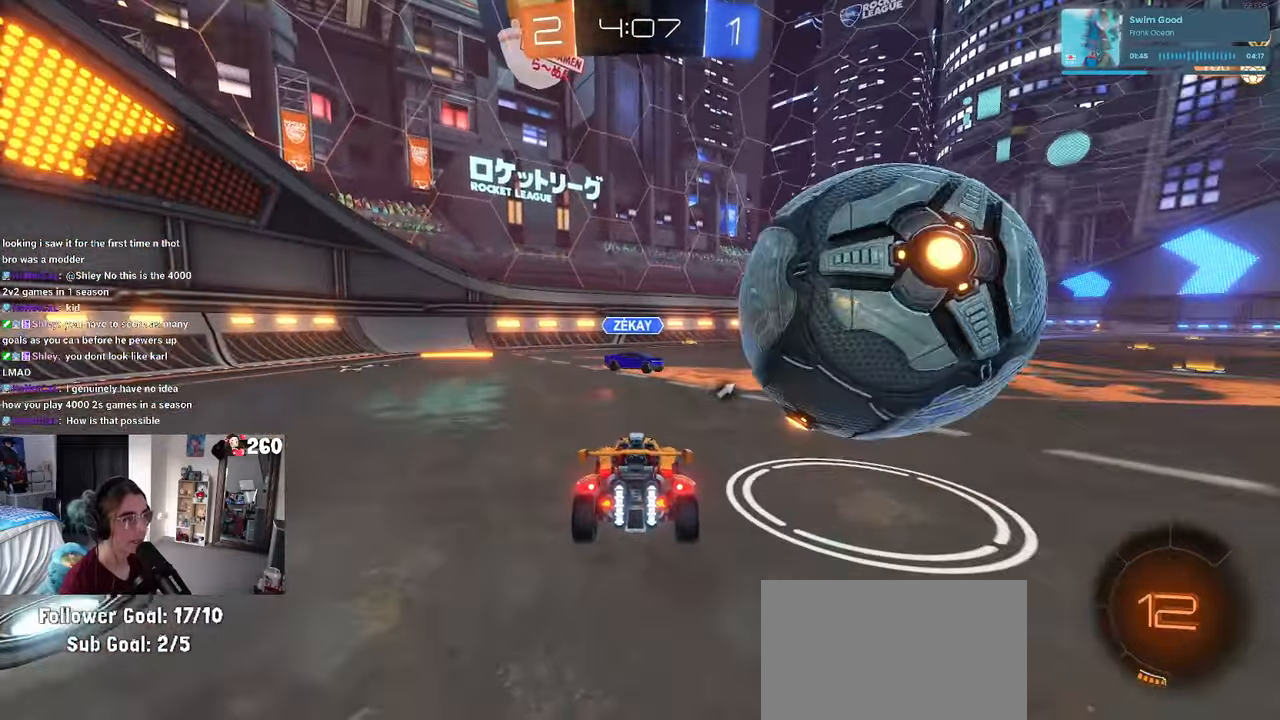
{"buttons": [], "left_stick": "right", "right_stick": "center", "events": [[67, "left_stick", "left"], [200, "left_stick", "center"], [267, "left_stick", "right"]]}
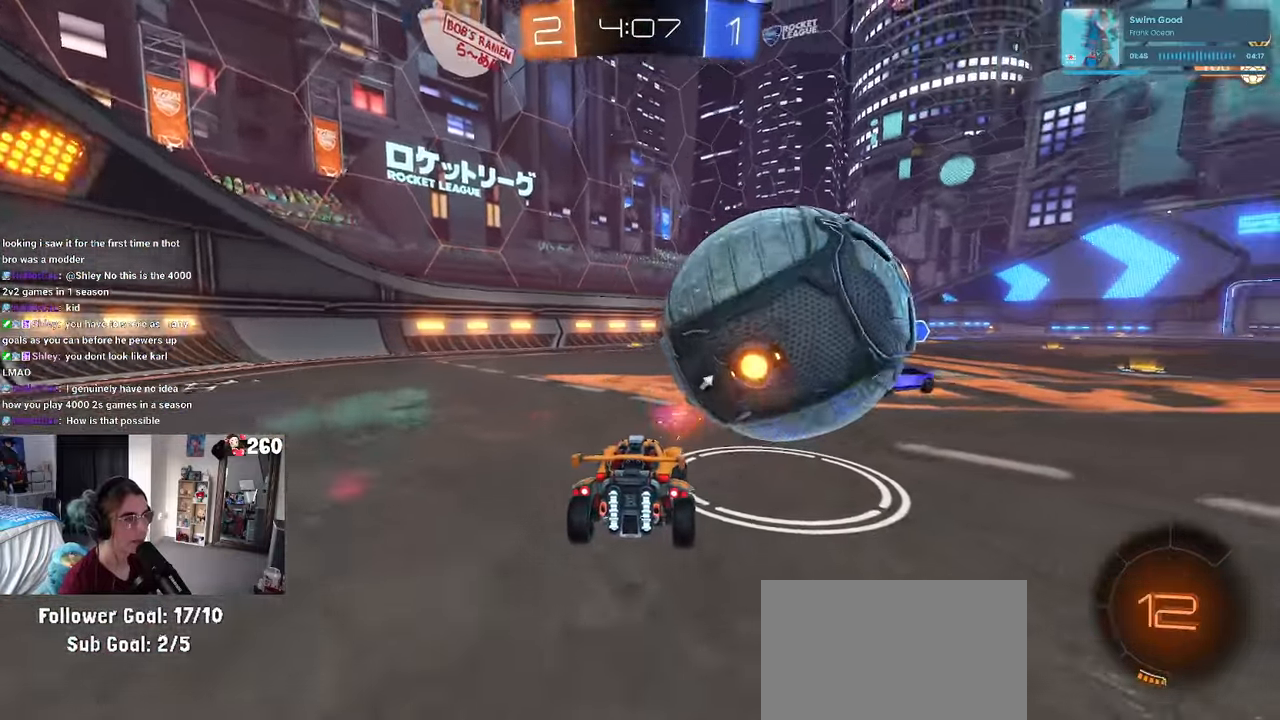
{"buttons": ["R1"], "left_stick": "right", "right_stick": "center", "events": [[200, "left_stick", "center"], [317, "R1", "down"], [434, "left_stick", "right"]]}
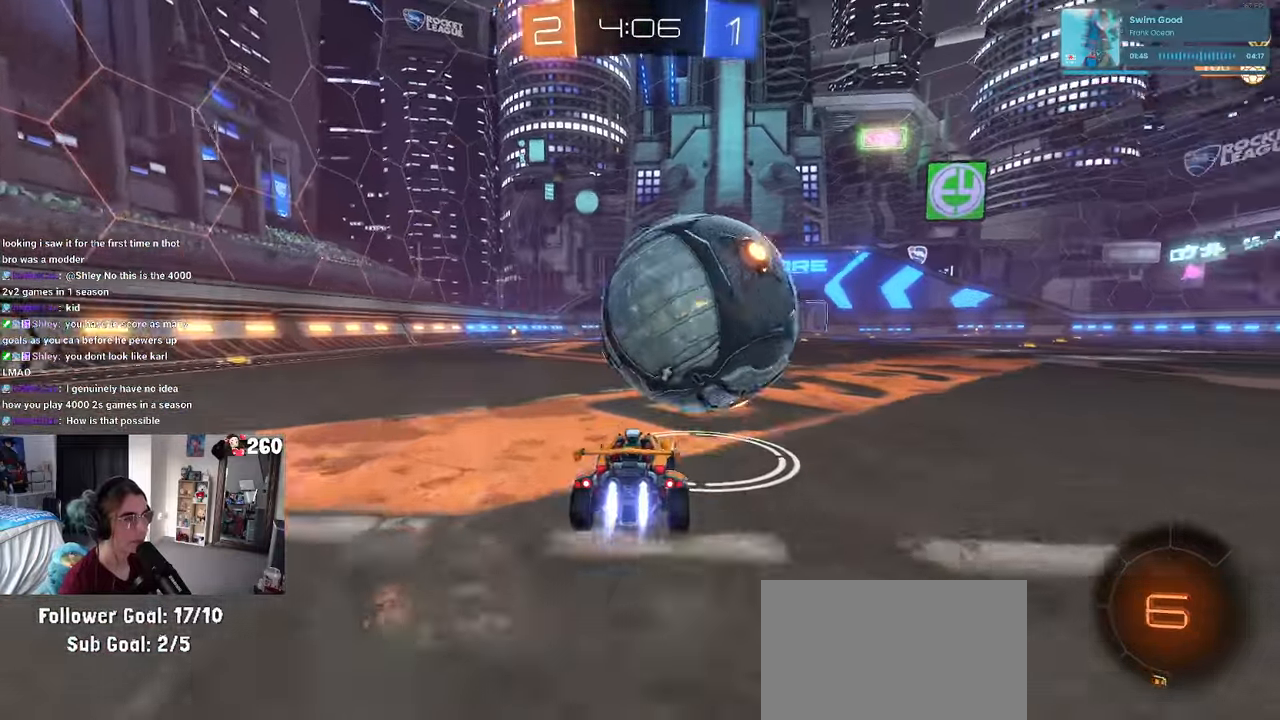
{"buttons": [], "left_stick": "center", "right_stick": "center", "events": [[50, "left_stick", "center"], [100, "CROSS", "down"], [100, "left_stick", "left"], [200, "CROSS", "up"], [200, "left_stick", "up-right"], [234, "CROSS", "down"], [400, "CROSS", "up"], [400, "R1", "up"], [500, "left_stick", "center"]]}
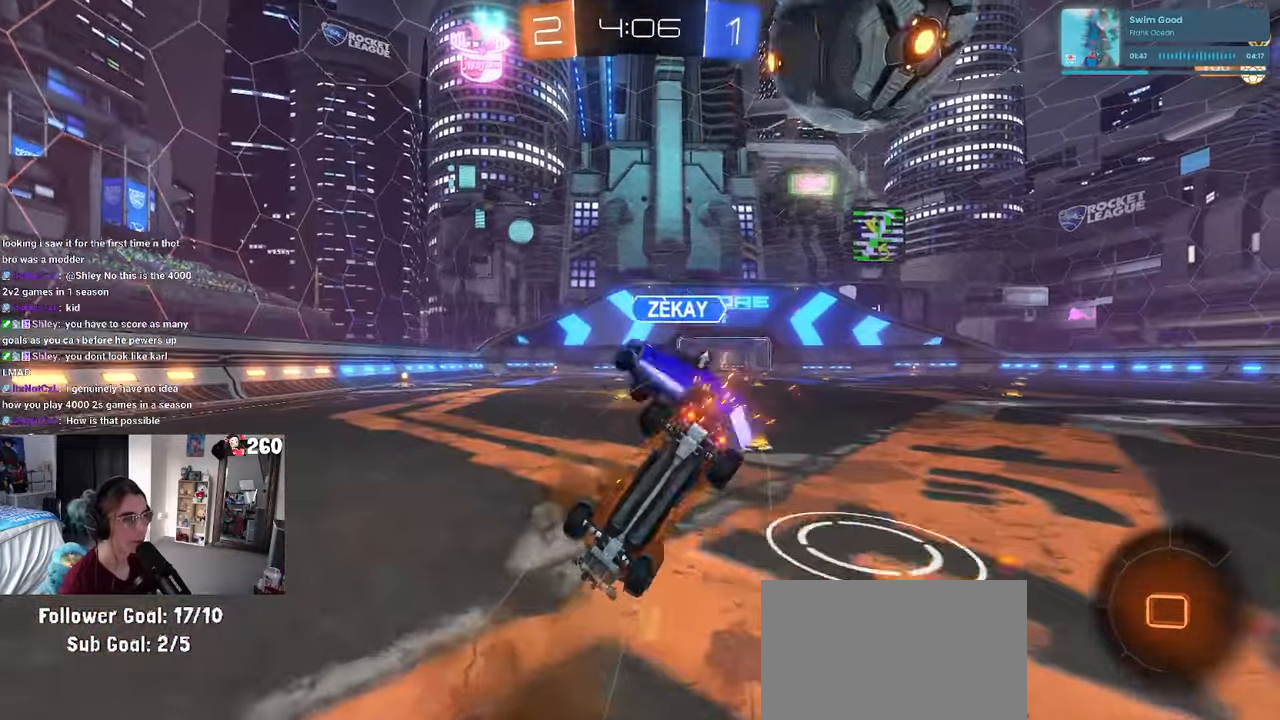
{"buttons": ["TRIANGLE"], "left_stick": "up-right", "right_stick": "center", "events": [[267, "left_stick", "up-right"], [400, "TRIANGLE", "down"]]}
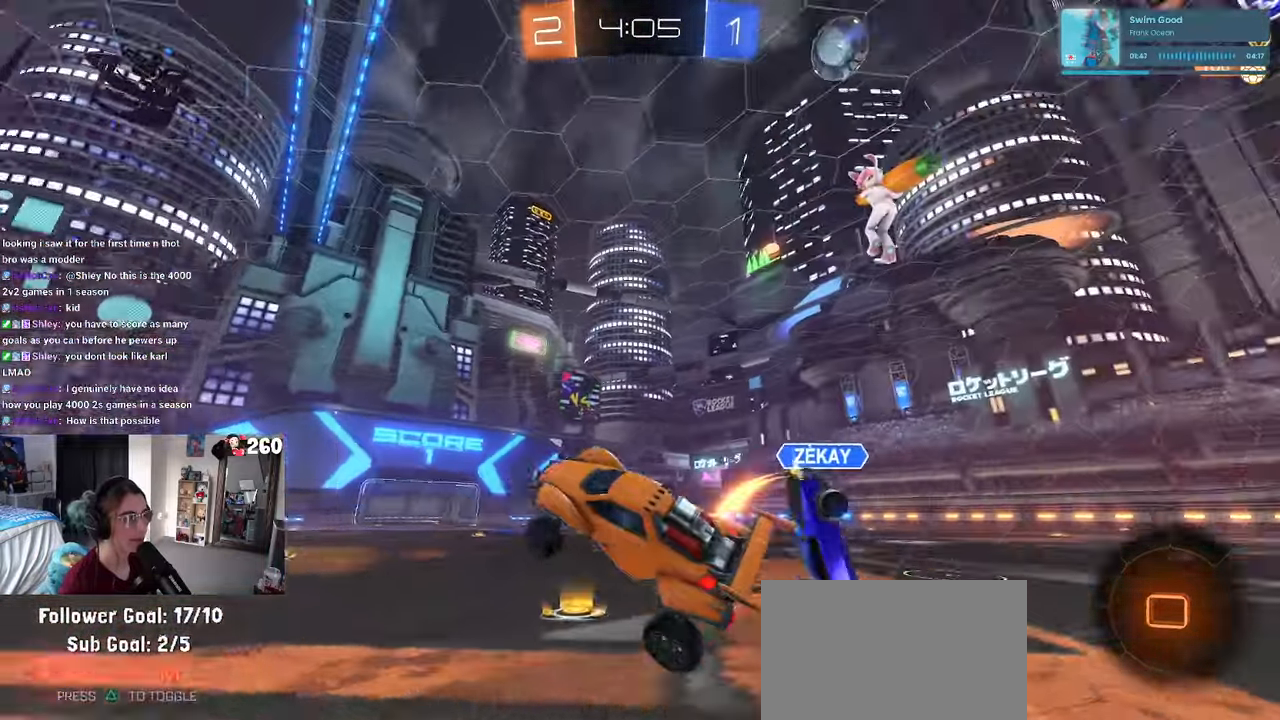
{"buttons": [], "left_stick": "up-right", "right_stick": "center", "events": [[17, "TRIANGLE", "up"]]}
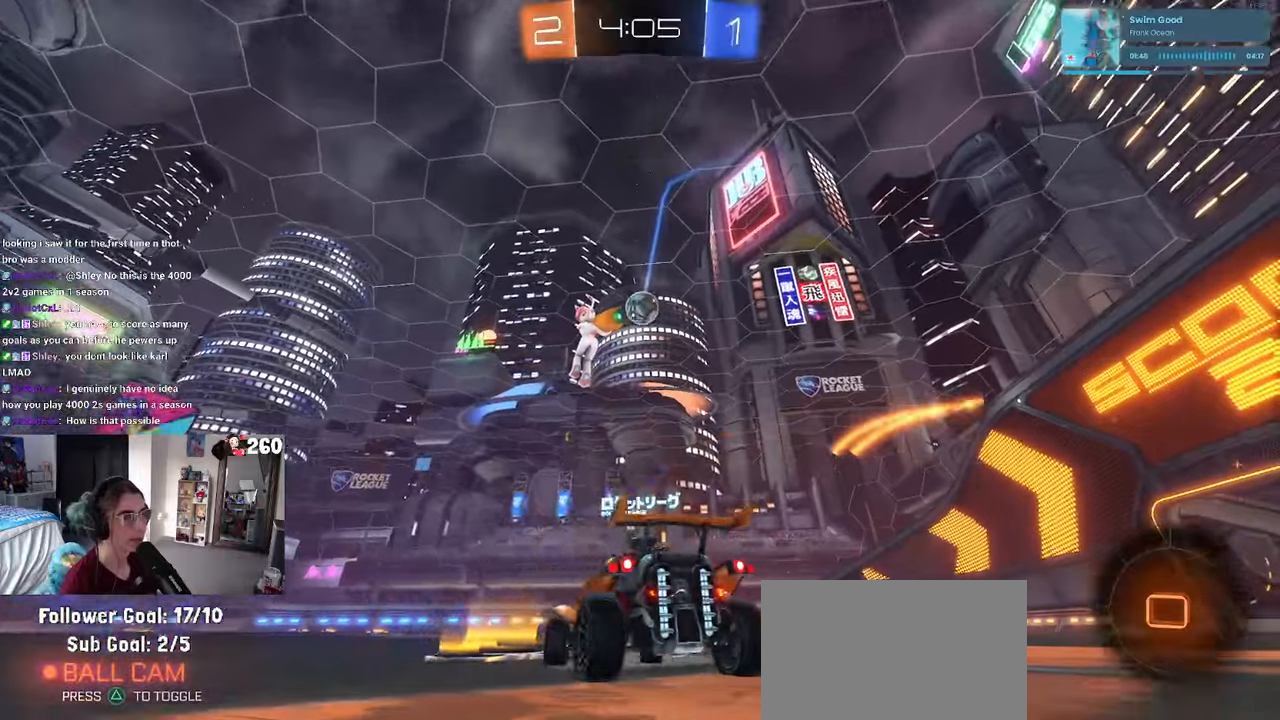
{"buttons": [], "left_stick": "center", "right_stick": "center", "events": [[416, "left_stick", "center"]]}
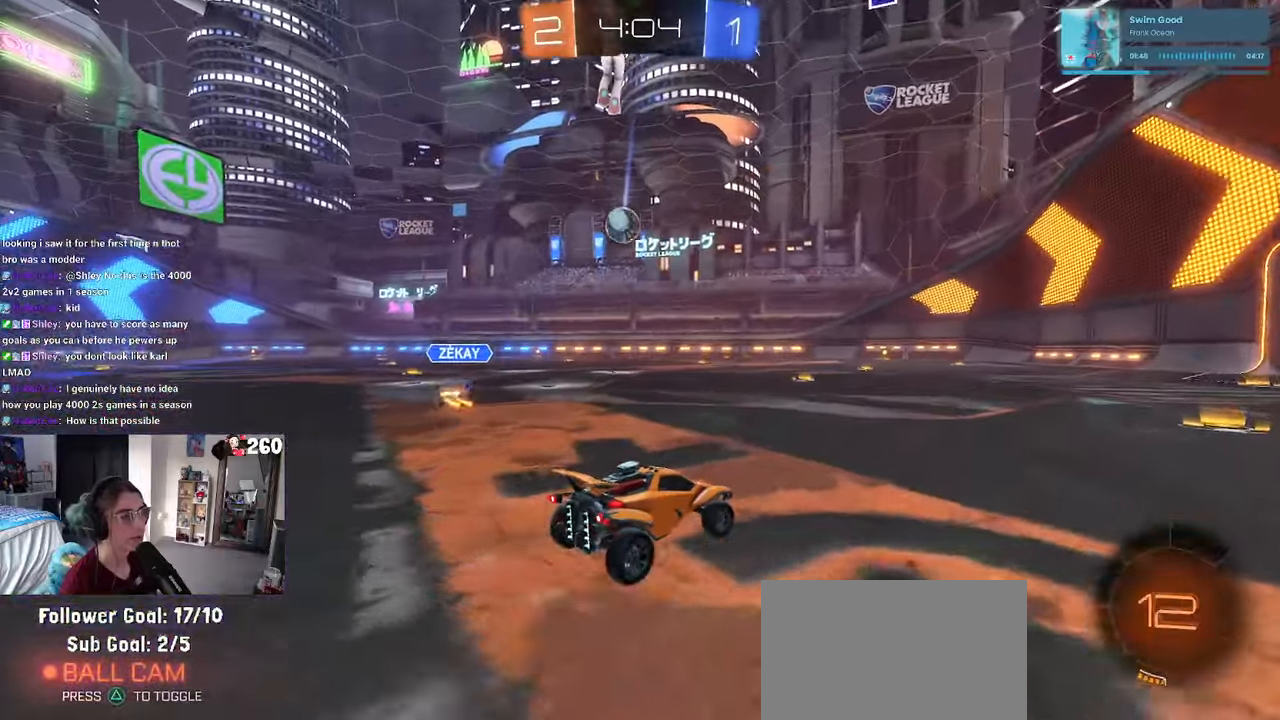
{"buttons": ["TRIANGLE", "R1"], "left_stick": "down-left", "right_stick": "center", "events": [[66, "R1", "down"], [100, "CROSS", "down"], [100, "left_stick", "up"], [150, "left_stick", "up-left"], [183, "CROSS", "up"], [250, "CROSS", "down"], [283, "left_stick", "down-left"], [366, "CROSS", "up"], [433, "TRIANGLE", "down"]]}
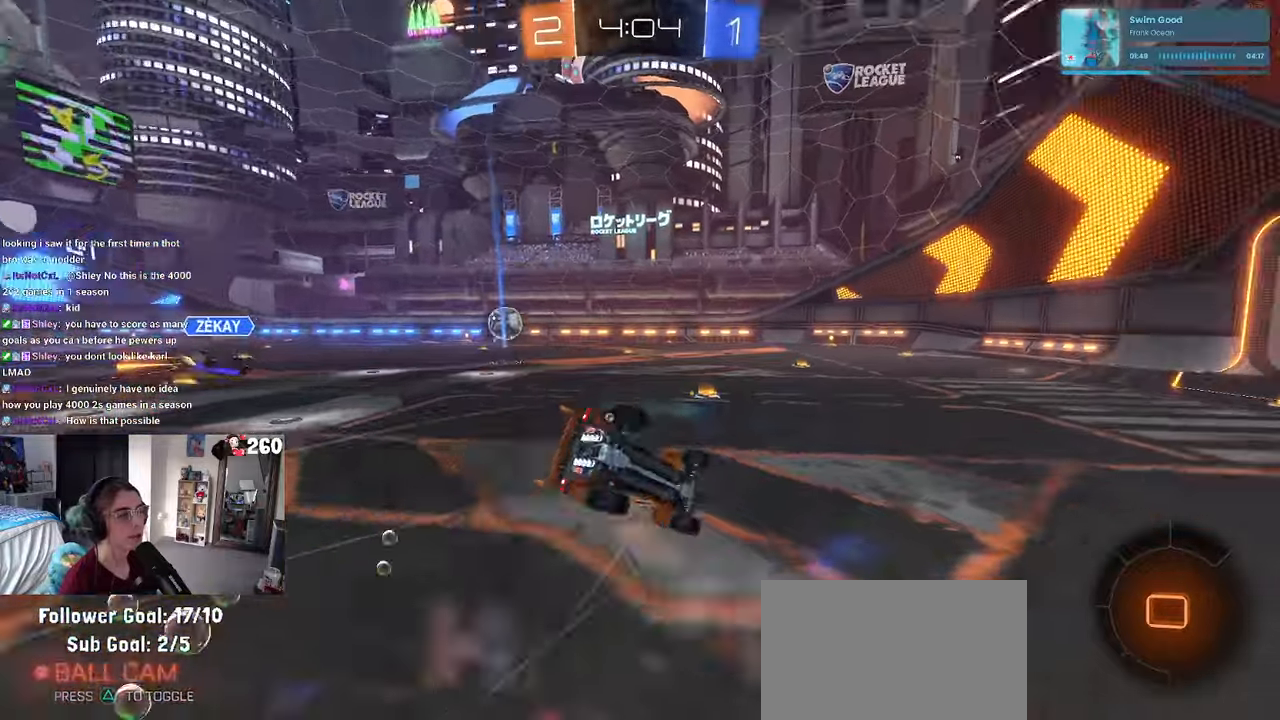
{"buttons": ["SQUARE", "R1"], "left_stick": "down-left", "right_stick": "center", "events": [[50, "TRIANGLE", "up"], [233, "SQUARE", "down"]]}
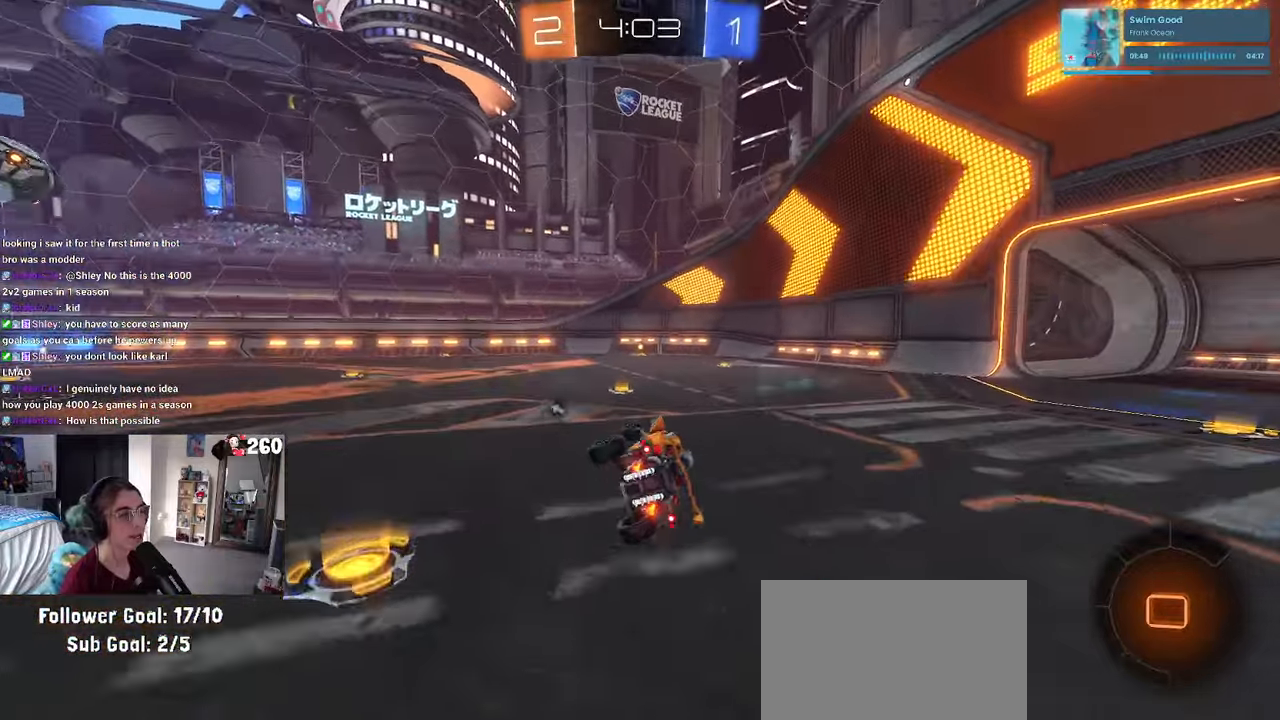
{"buttons": ["R1"], "left_stick": "center", "right_stick": "center", "events": [[33, "SQUARE", "up"], [83, "left_stick", "center"], [183, "TRIANGLE", "down"], [266, "left_stick", "right"], [283, "TRIANGLE", "up"], [483, "left_stick", "center"]]}
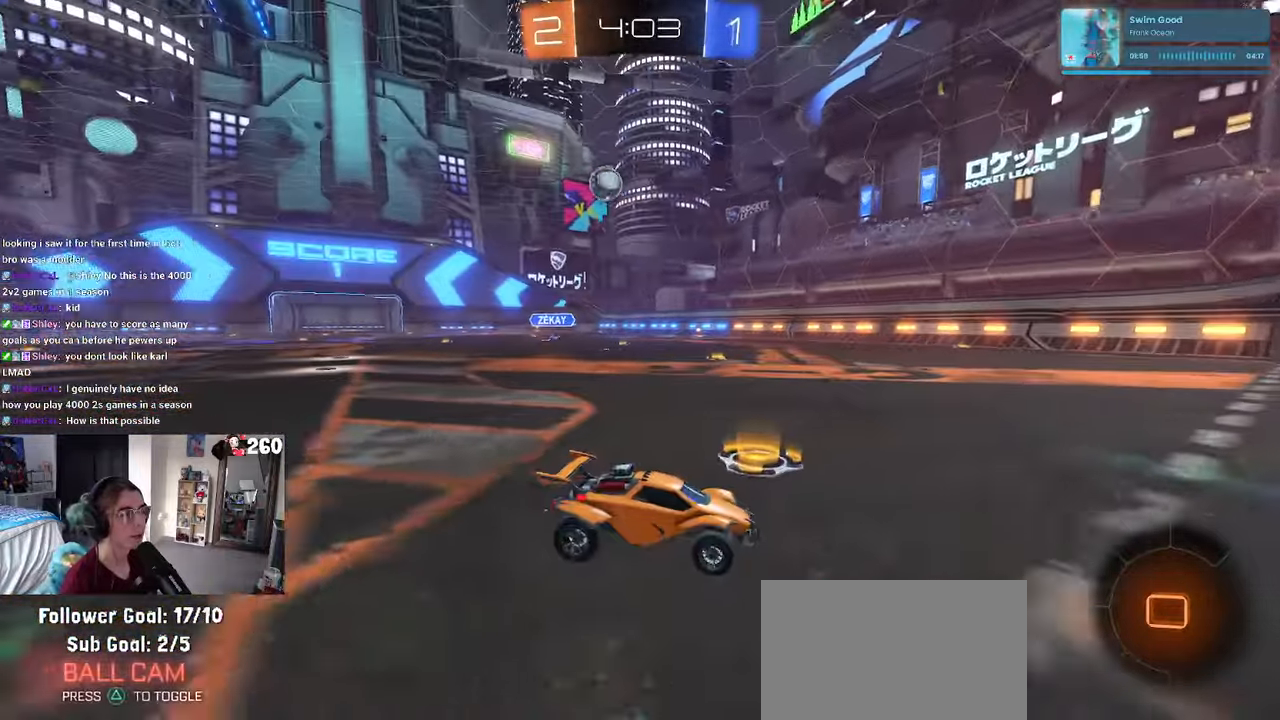
{"buttons": [], "left_stick": "left", "right_stick": "center", "events": [[250, "R1", "up"], [383, "left_stick", "left"]]}
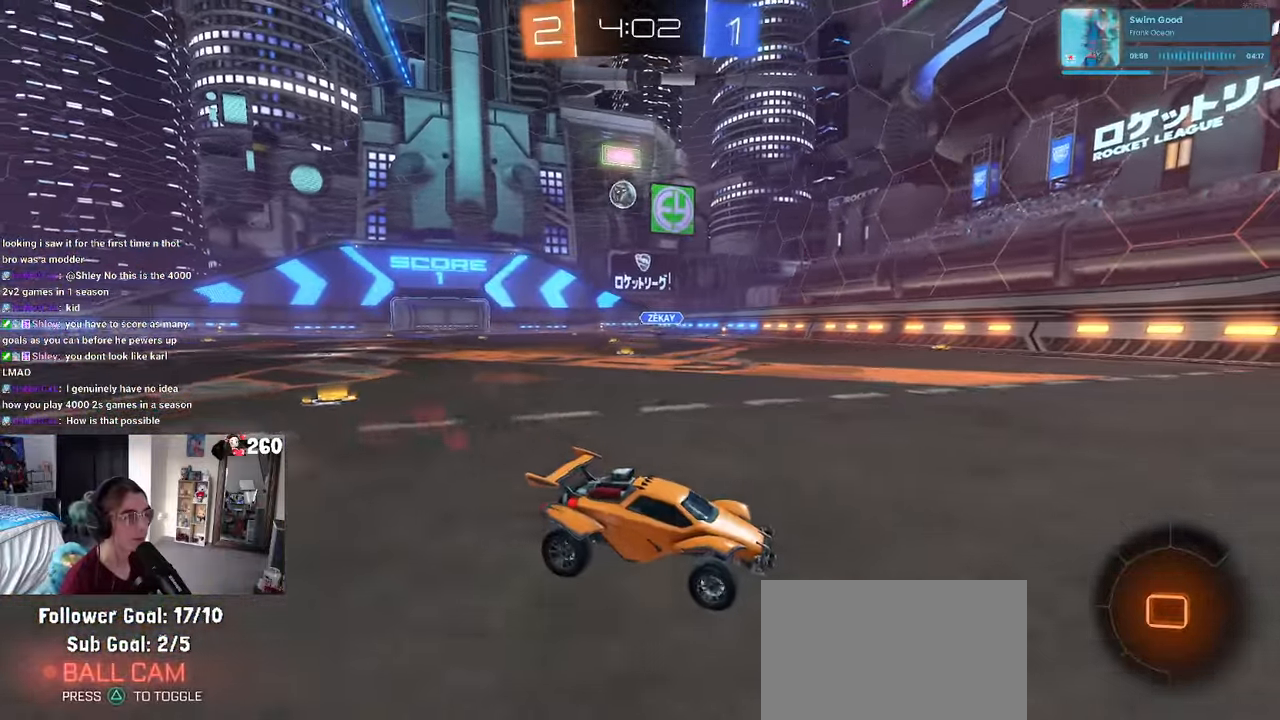
{"buttons": [], "left_stick": "left", "right_stick": "center", "events": []}
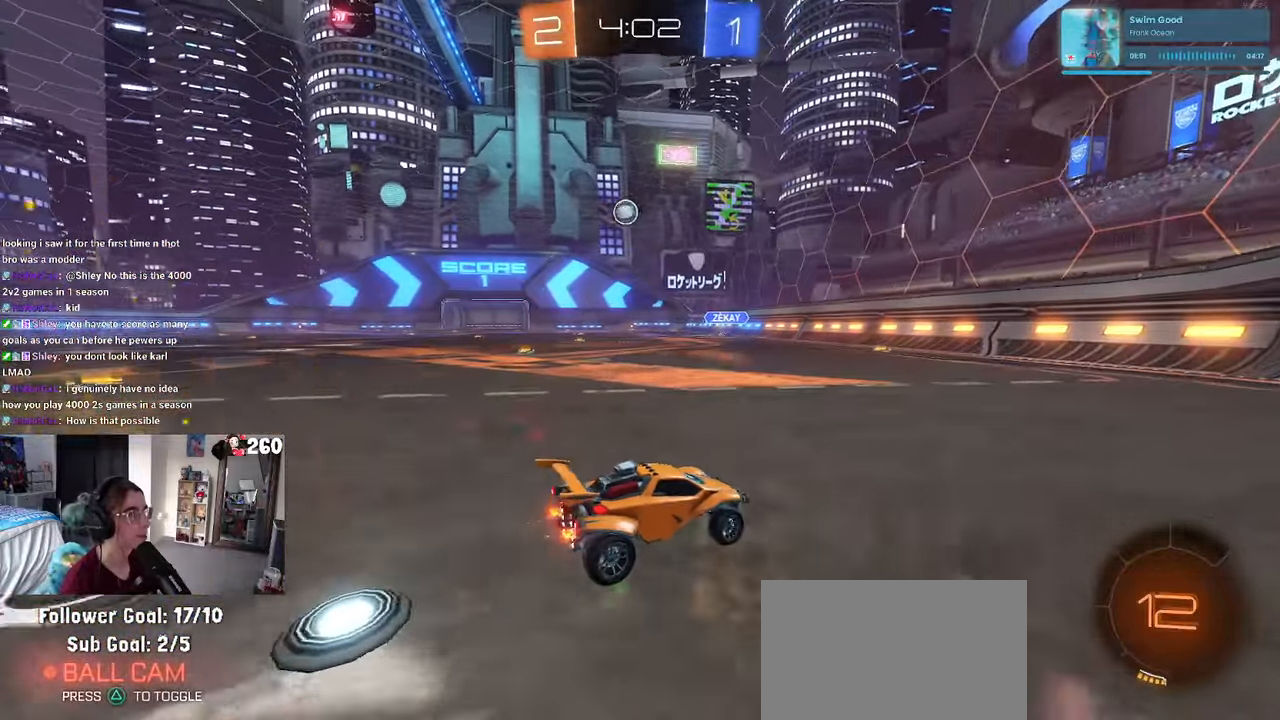
{"buttons": [], "left_stick": "right", "right_stick": "center", "events": [[66, "left_stick", "center"], [150, "left_stick", "right"], [183, "SQUARE", "down"], [366, "SQUARE", "up"]]}
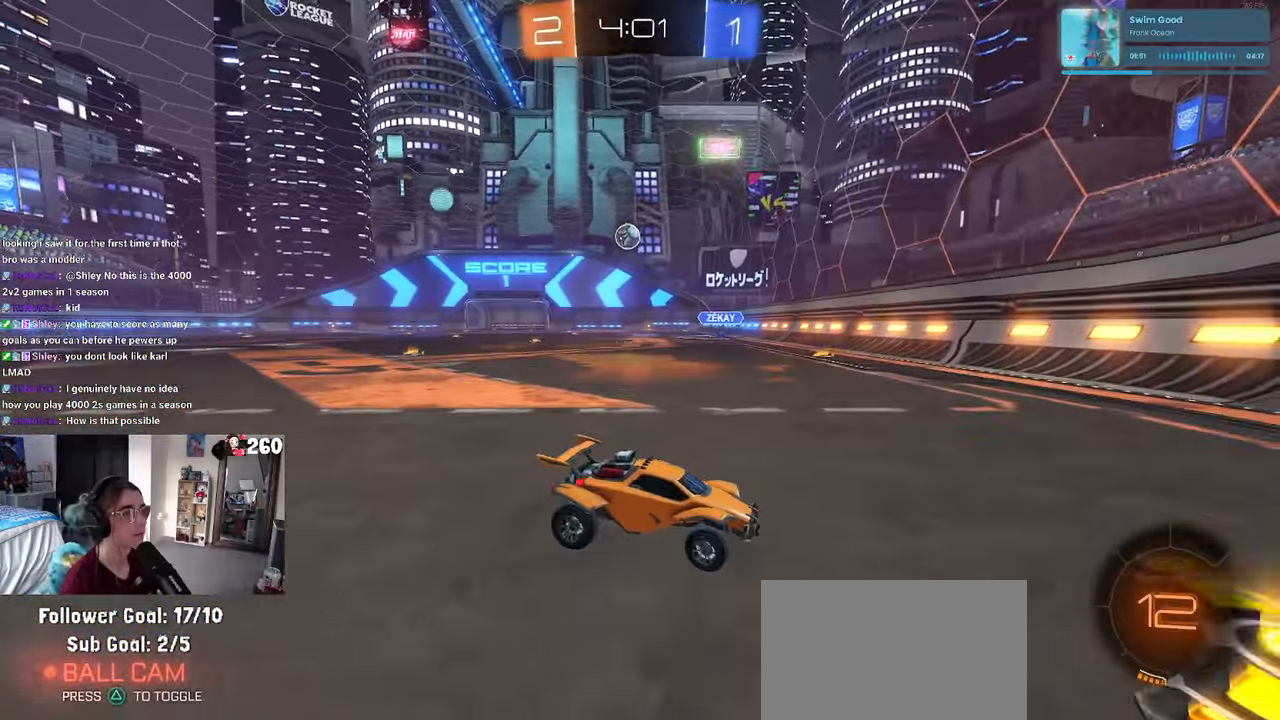
{"buttons": [], "left_stick": "right", "right_stick": "center", "events": [[233, "SQUARE", "down"], [283, "SQUARE", "up"]]}
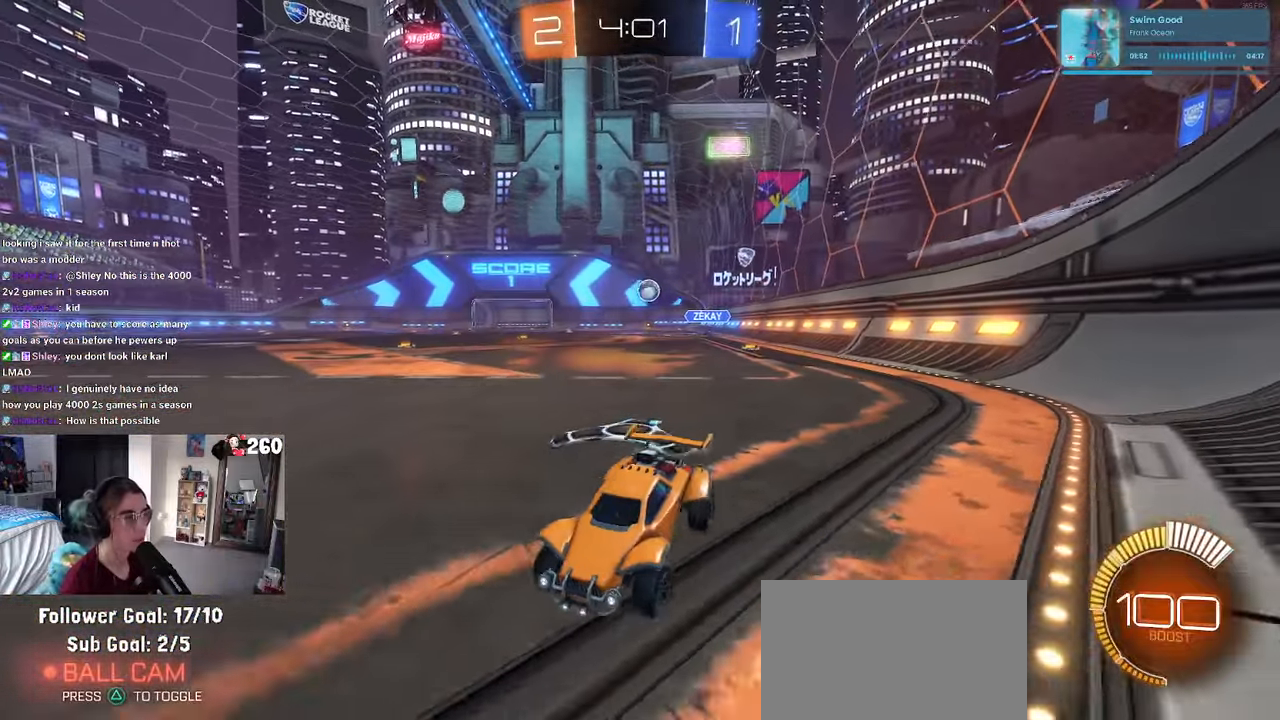
{"buttons": [], "left_stick": "right", "right_stick": "center", "events": [[350, "L2", "down"], [416, "L2", "up"]]}